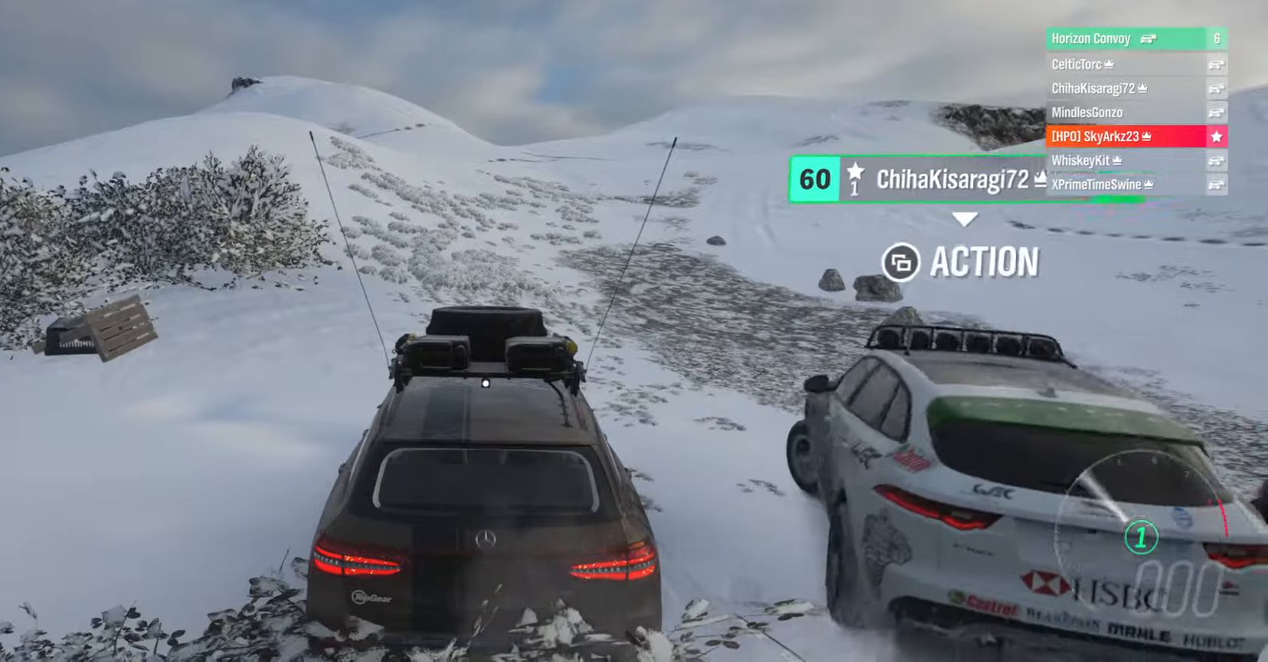
Gameplay with a controller (Xbox layout); each line is a JSON object with the inputs held at the frame after it. "events" lists button and stick changes between this image and that frame as [ms after this image, input, new state], when the widget could be followed in between.
{"buttons": ["R2"], "left_stick": "right", "right_stick": "center", "events": [[100, "R2", "up"], [366, "left_stick", "right"], [500, "R2", "down"]]}
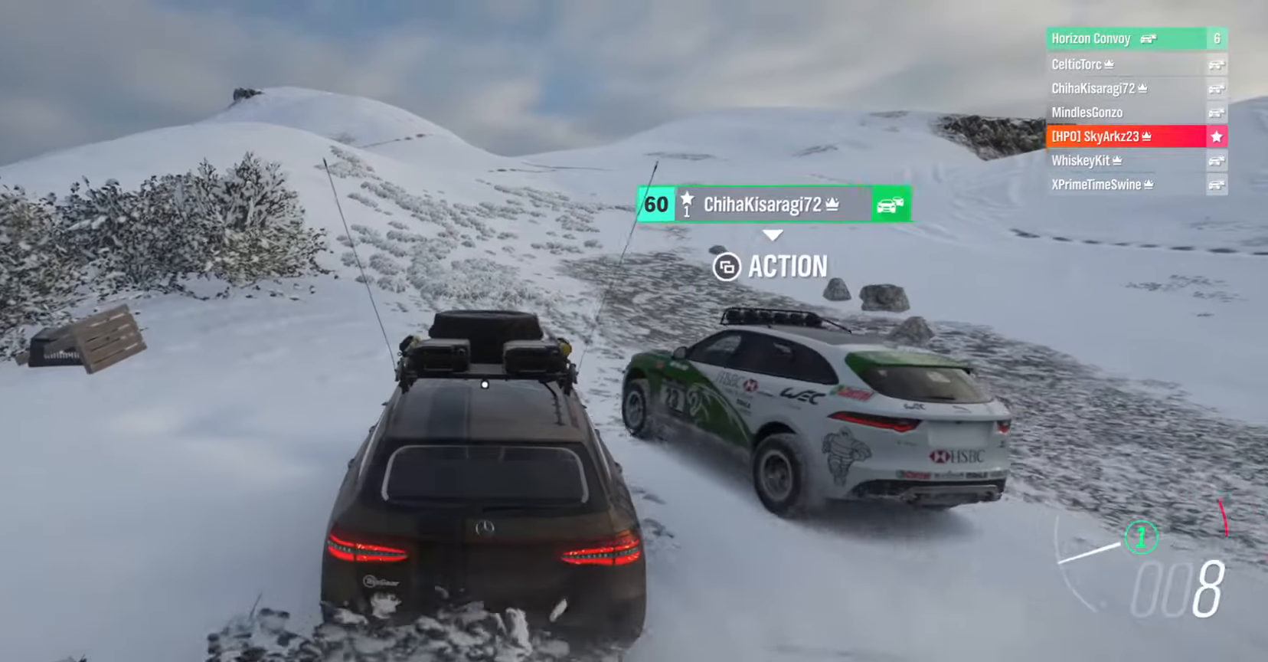
{"buttons": [], "left_stick": "center", "right_stick": "center", "events": [[83, "left_stick", "center"], [233, "R2", "up"]]}
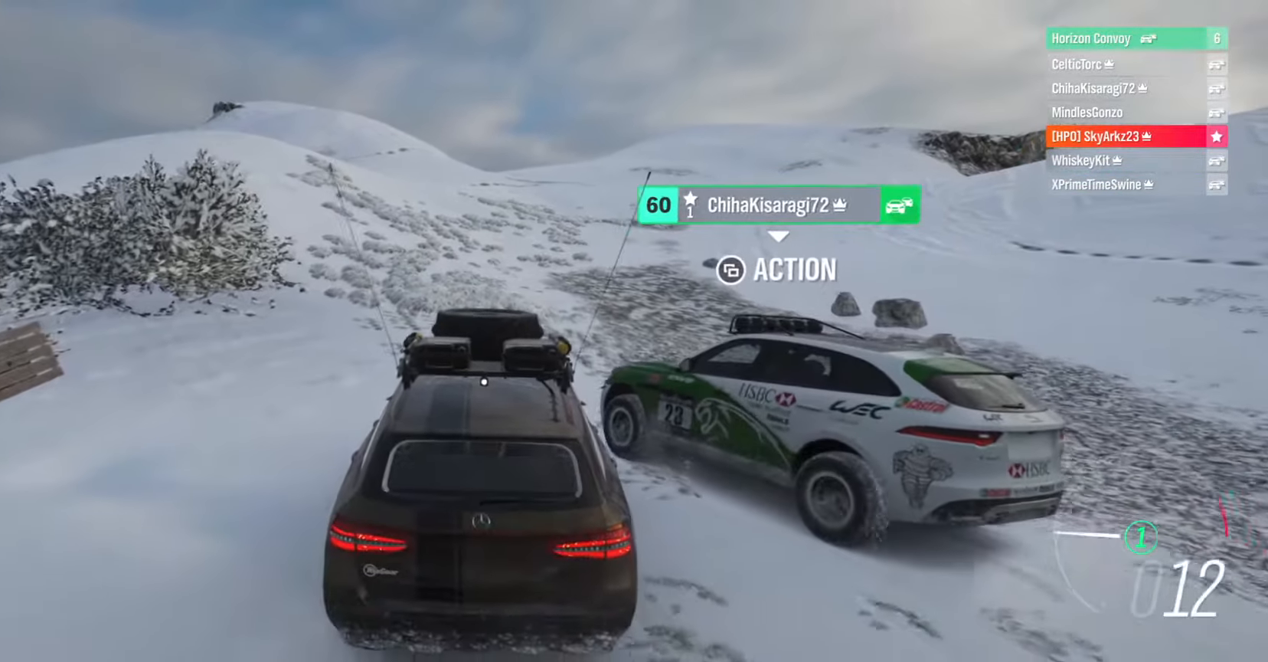
{"buttons": ["L2"], "left_stick": "center", "right_stick": "center", "events": [[283, "L2", "down"]]}
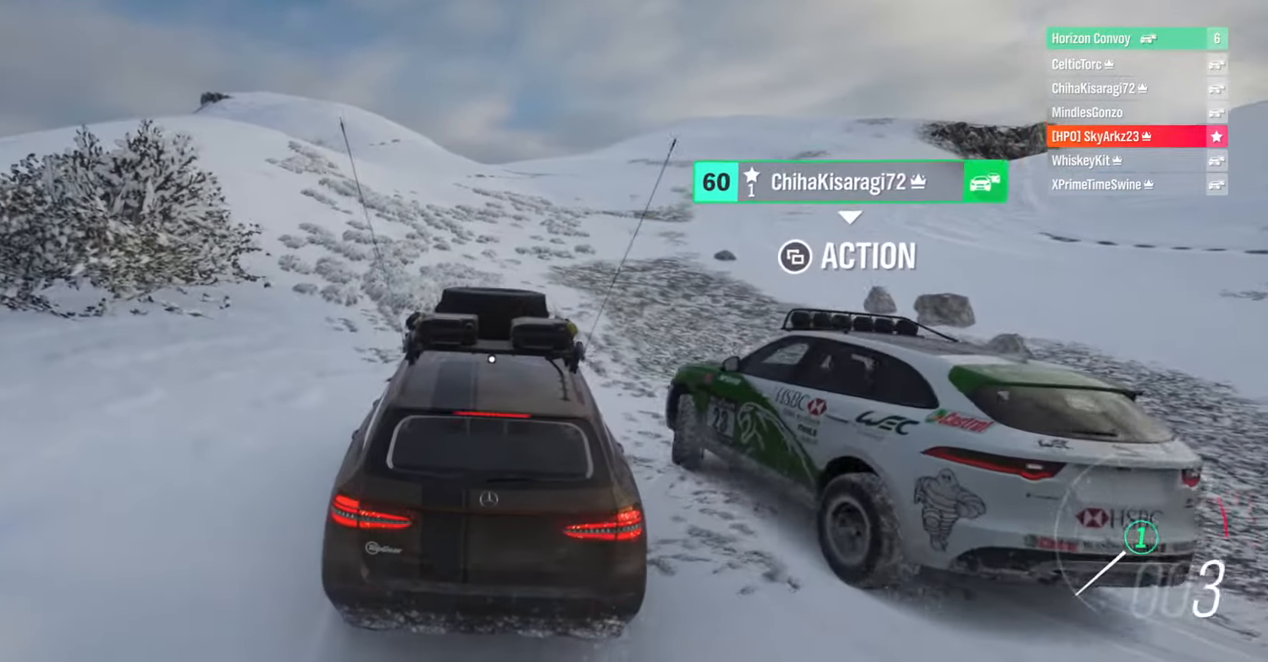
{"buttons": [], "left_stick": "center", "right_stick": "center", "events": [[200, "L2", "up"]]}
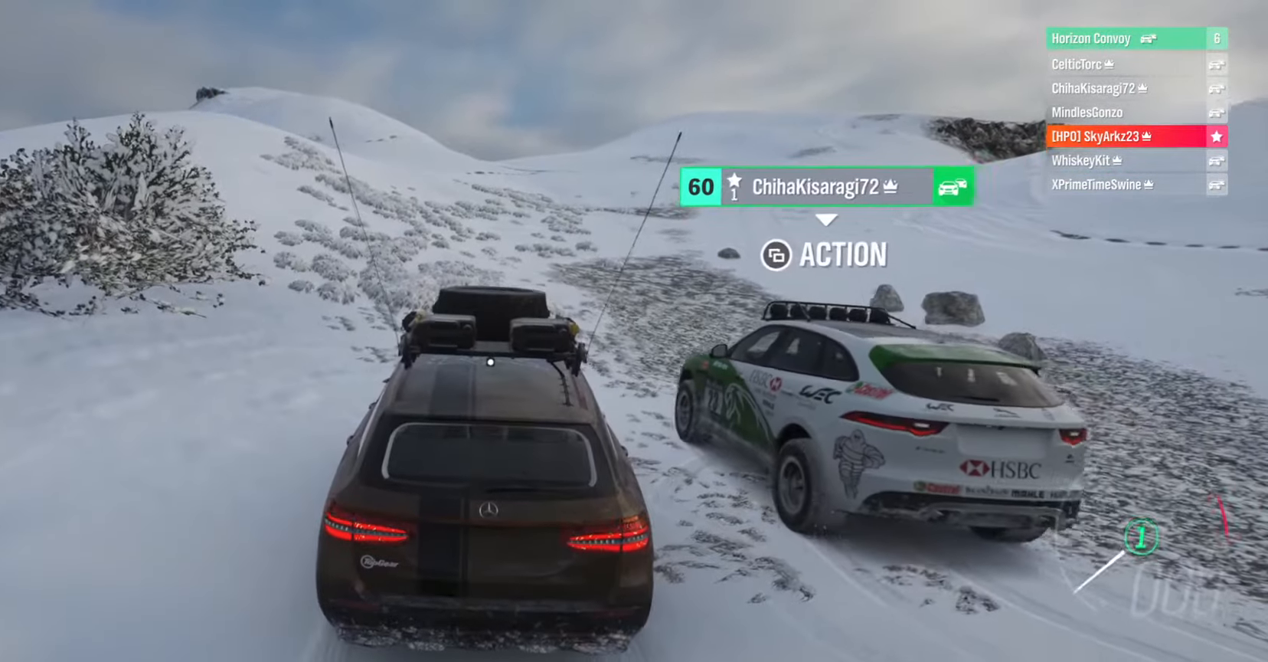
{"buttons": ["R2"], "left_stick": "center", "right_stick": "center", "events": [[33, "R2", "down"], [216, "left_stick", "right"], [433, "left_stick", "center"]]}
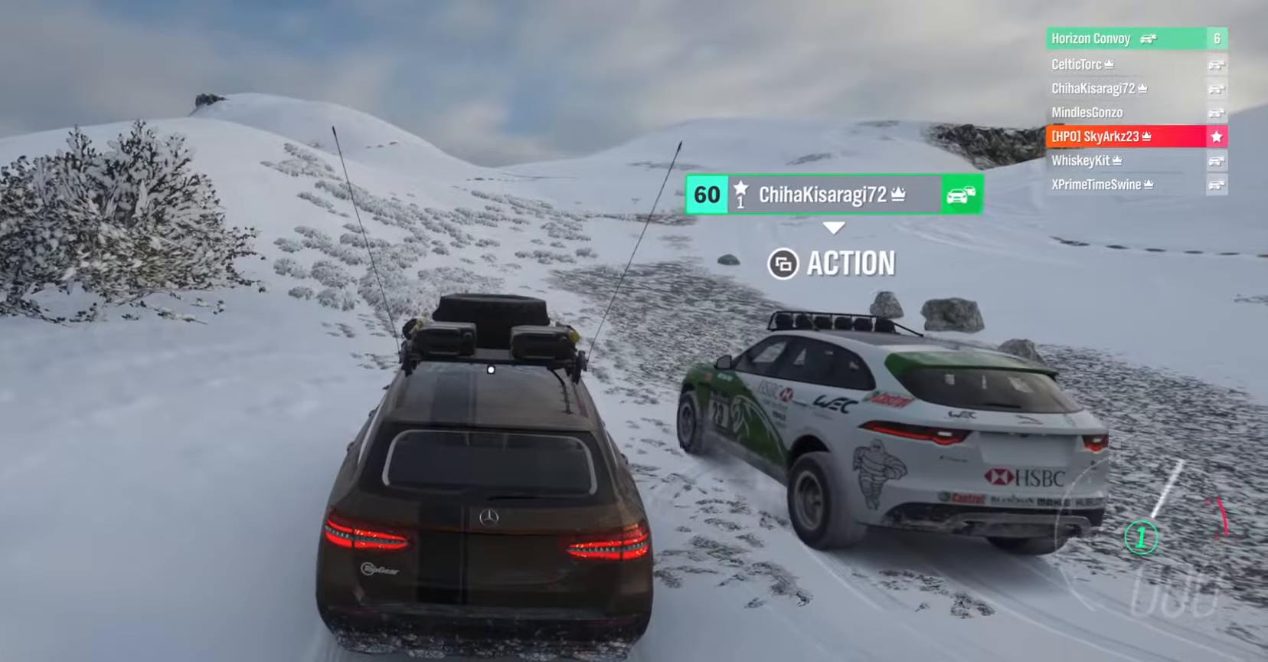
{"buttons": [], "left_stick": "center", "right_stick": "center", "events": [[83, "A", "down"], [183, "A", "up"], [283, "R2", "up"]]}
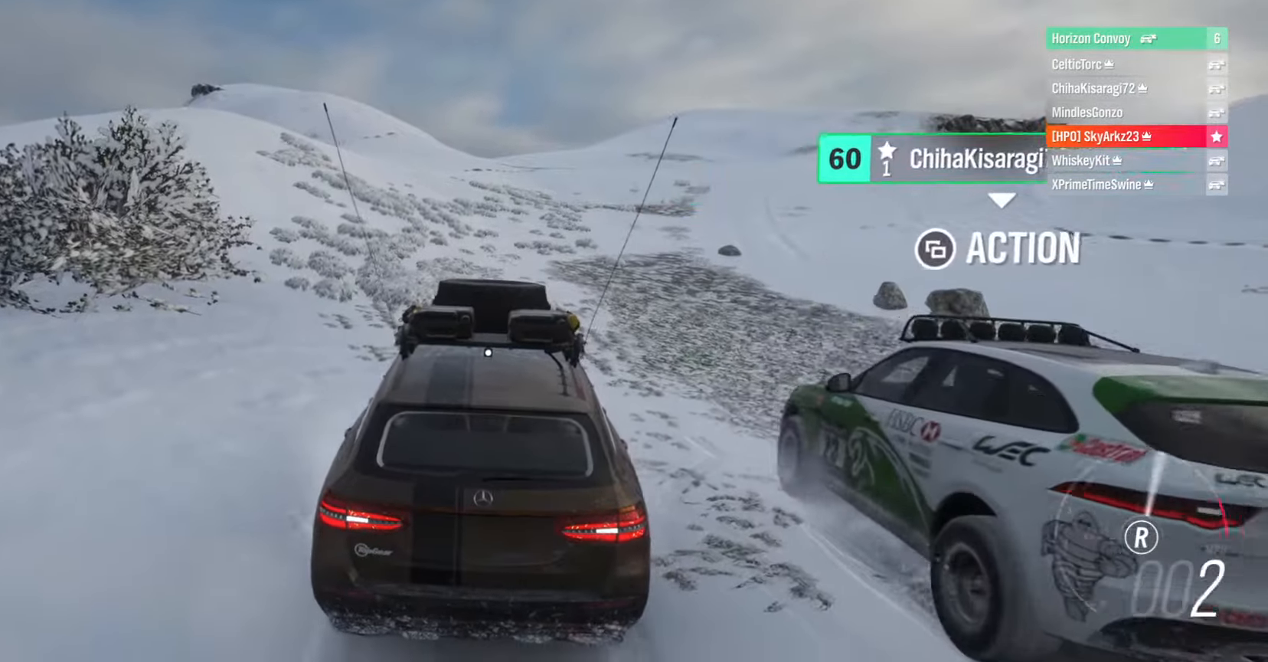
{"buttons": [], "left_stick": "right", "right_stick": "center", "events": [[166, "R2", "down"], [283, "R2", "up"], [300, "left_stick", "right"]]}
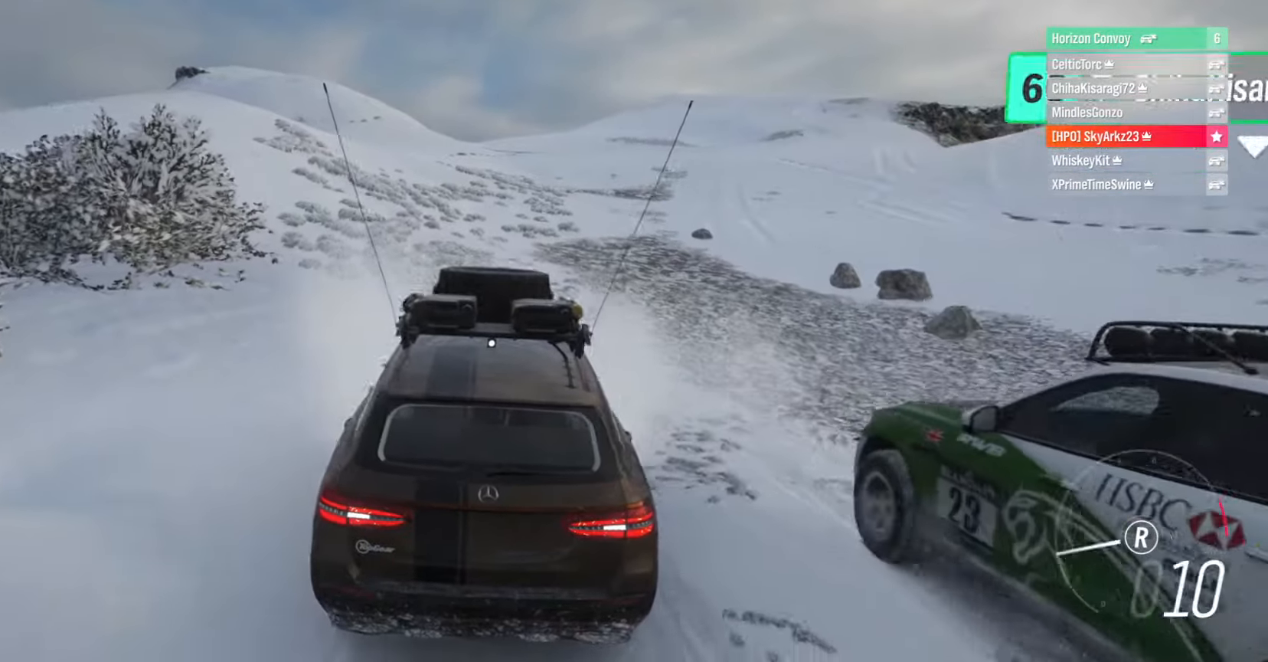
{"buttons": [], "left_stick": "center", "right_stick": "center", "events": [[100, "R2", "down"], [216, "left_stick", "center"], [266, "R2", "up"]]}
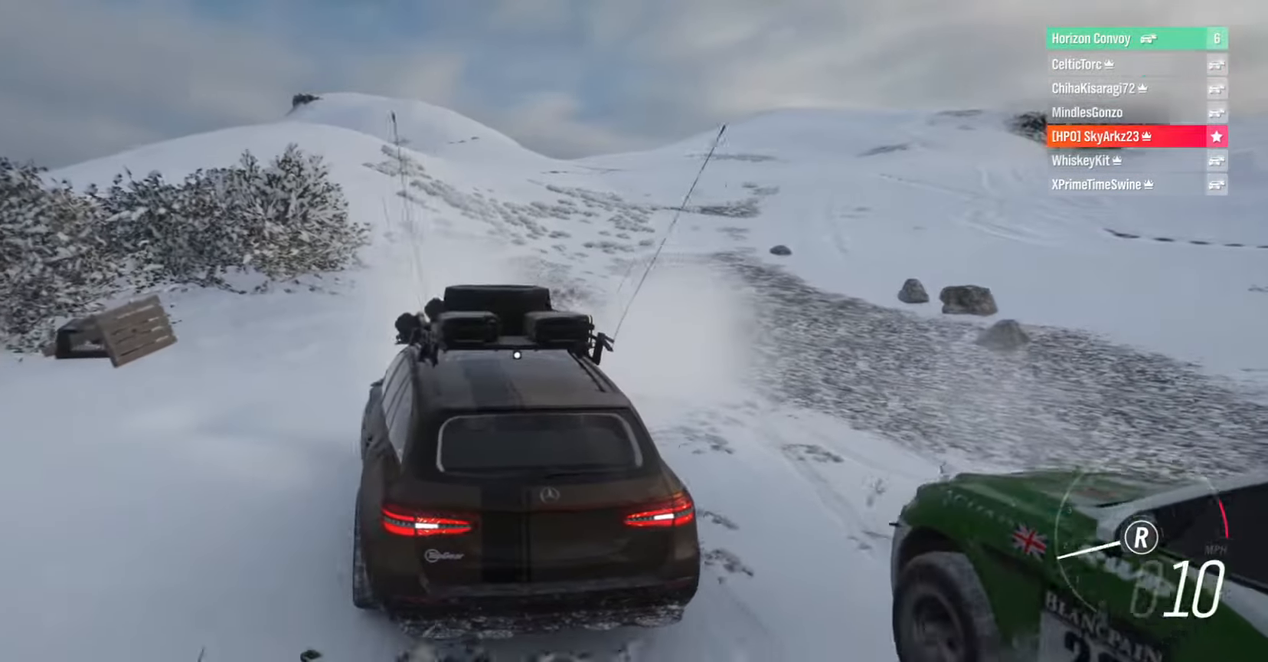
{"buttons": [], "left_stick": "center", "right_stick": "center", "events": [[283, "left_stick", "left"], [433, "left_stick", "center"]]}
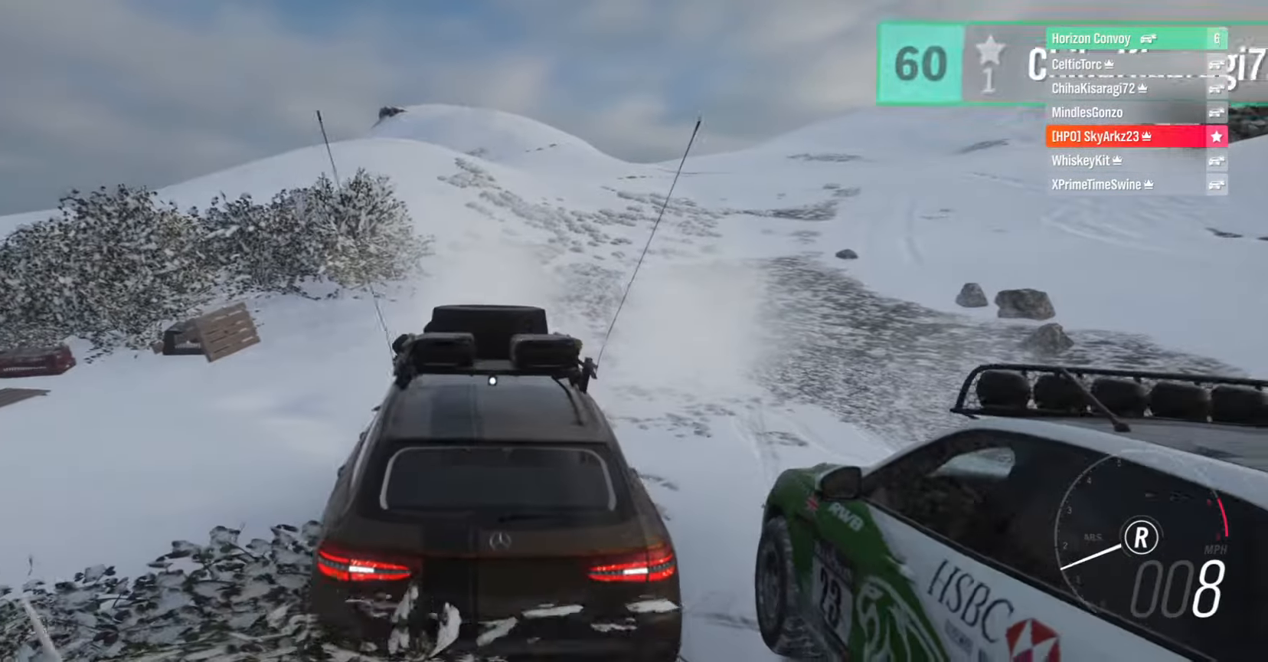
{"buttons": [], "left_stick": "left", "right_stick": "center", "events": [[16, "left_stick", "left"], [200, "left_stick", "center"], [300, "left_stick", "left"]]}
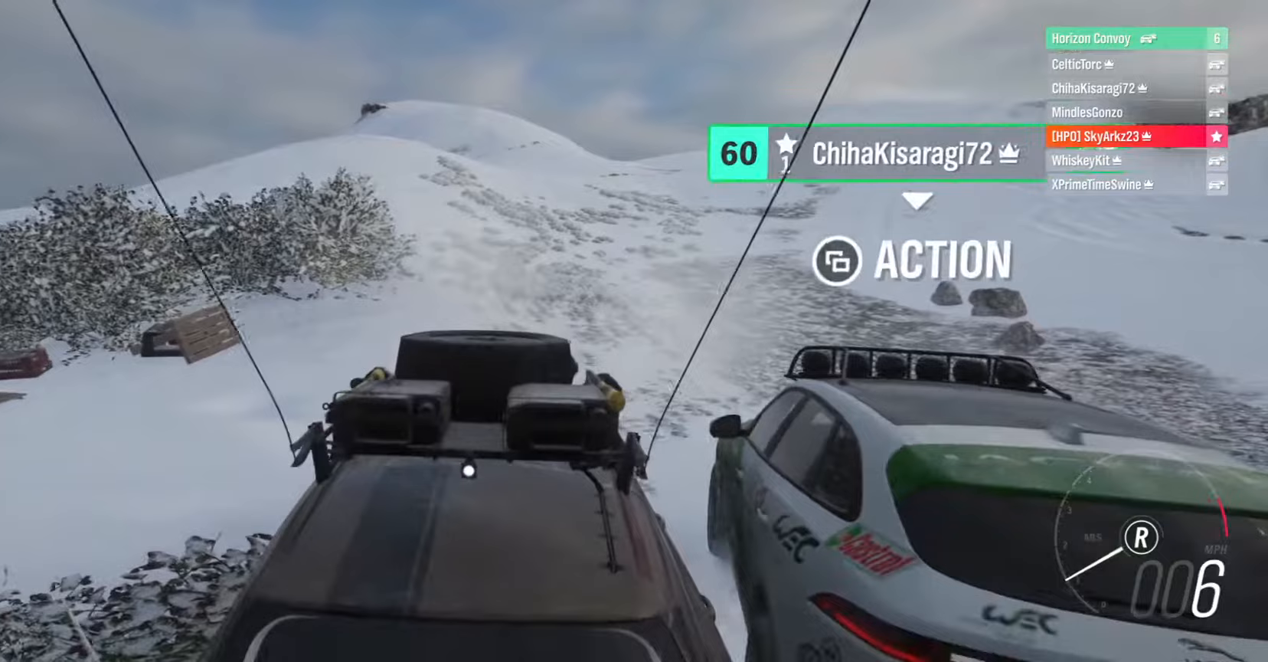
{"buttons": ["R2"], "left_stick": "center", "right_stick": "center", "events": [[33, "R2", "down"], [150, "left_stick", "up-left"], [383, "left_stick", "center"]]}
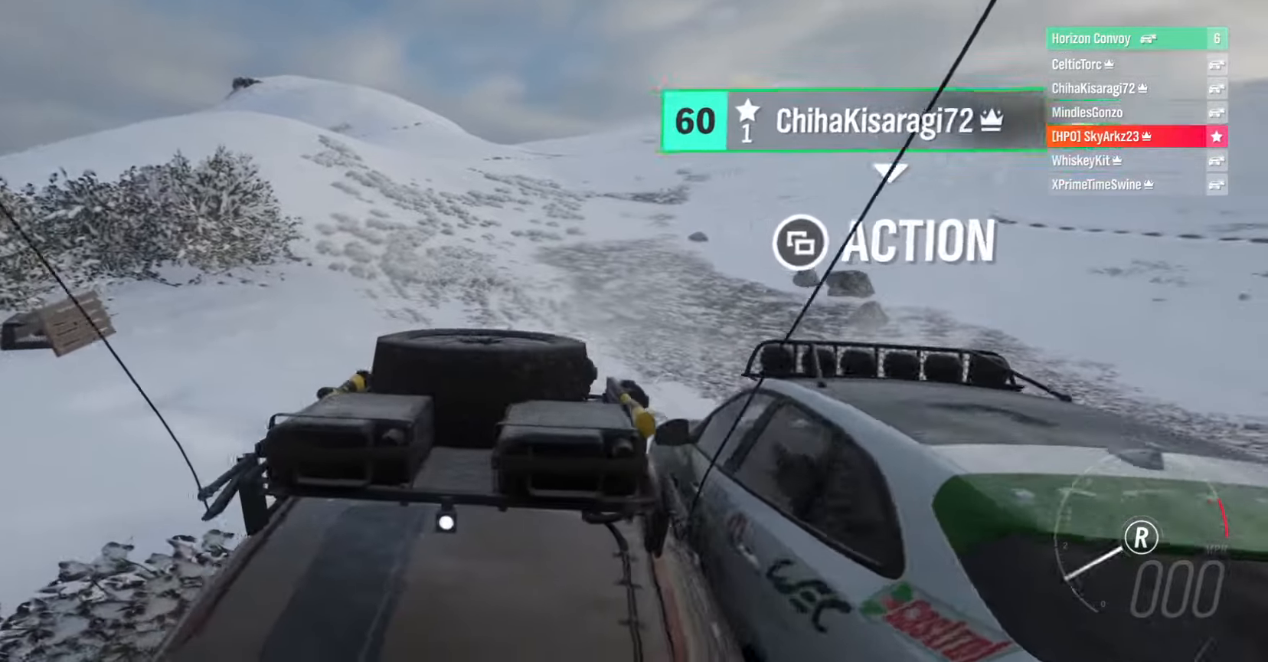
{"buttons": [], "left_stick": "center", "right_stick": "center", "events": [[100, "R2", "up"]]}
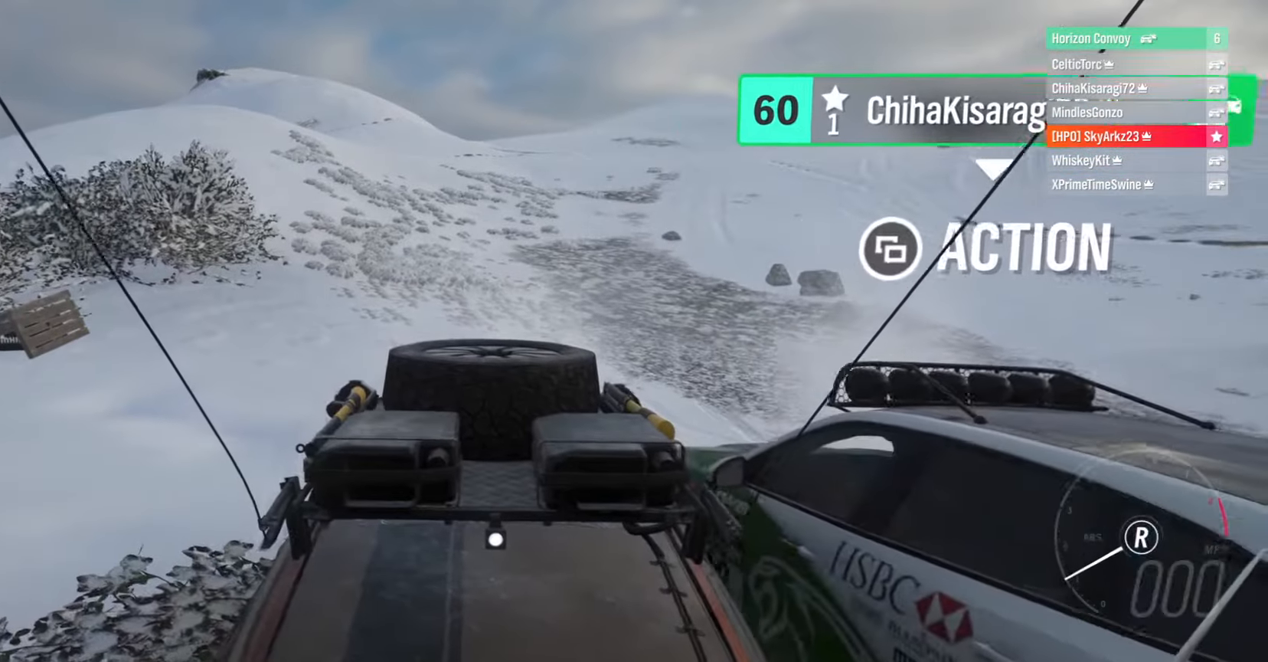
{"buttons": [], "left_stick": "center", "right_stick": "center", "events": []}
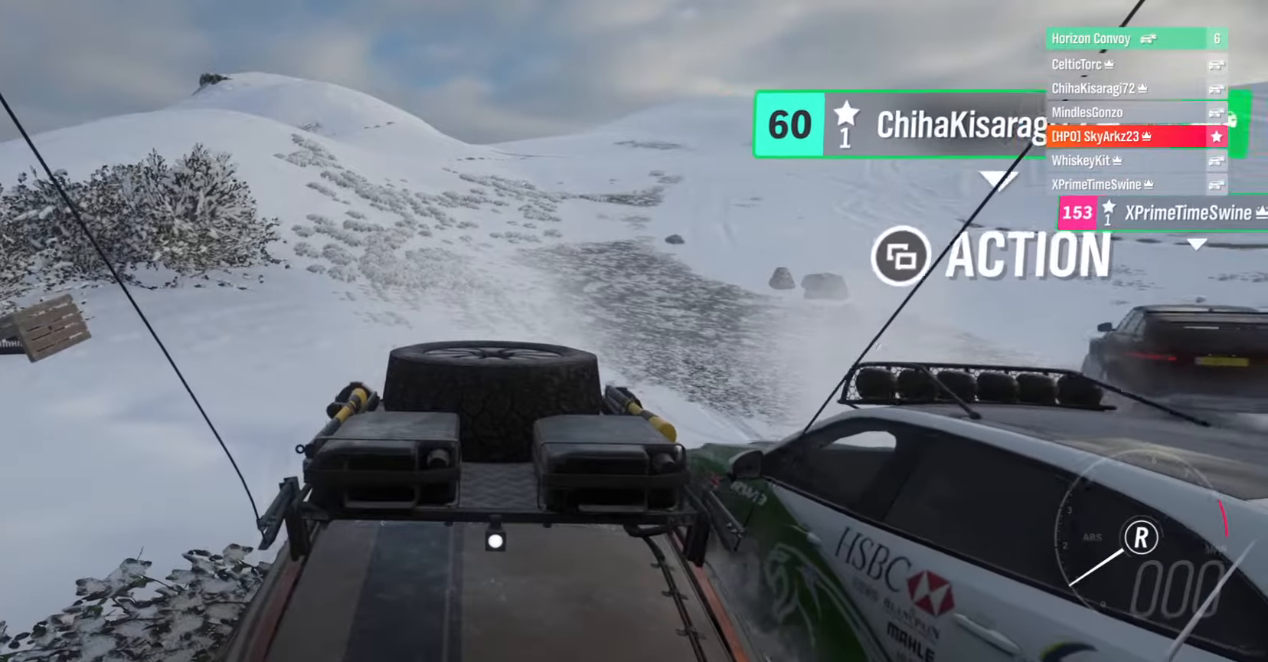
{"buttons": [], "left_stick": "center", "right_stick": "center", "events": []}
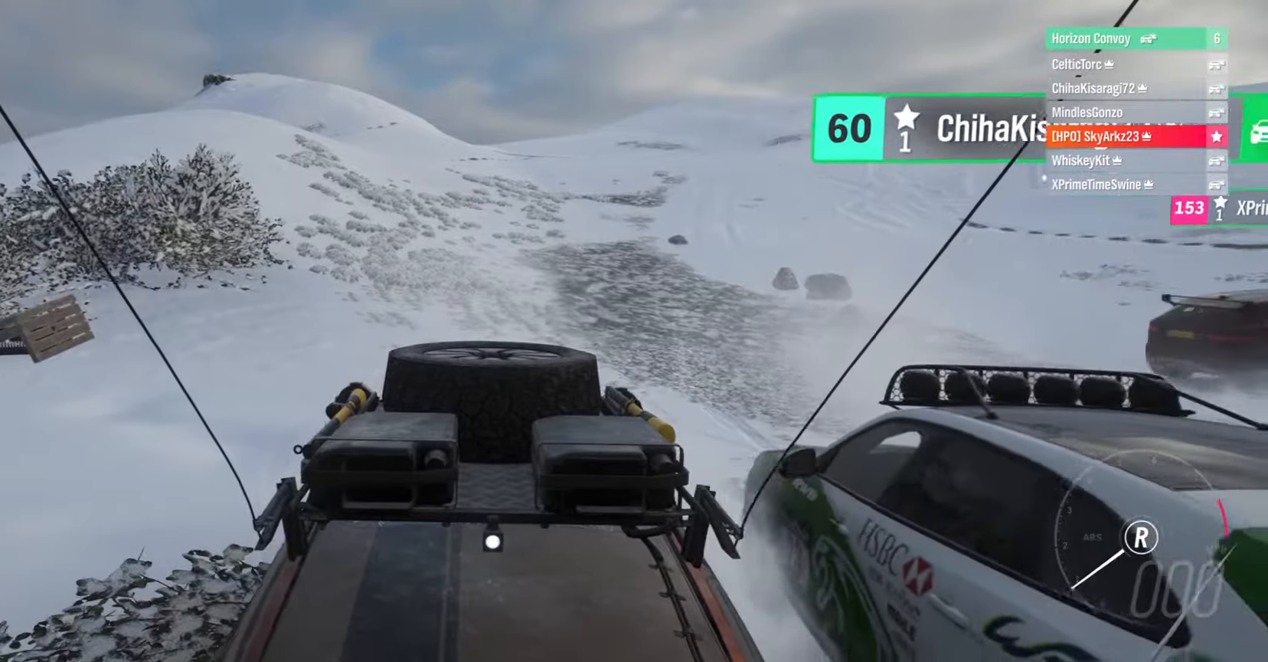
{"buttons": [], "left_stick": "center", "right_stick": "down-right", "events": [[33, "right_stick", "down"], [100, "right_stick", "down-right"]]}
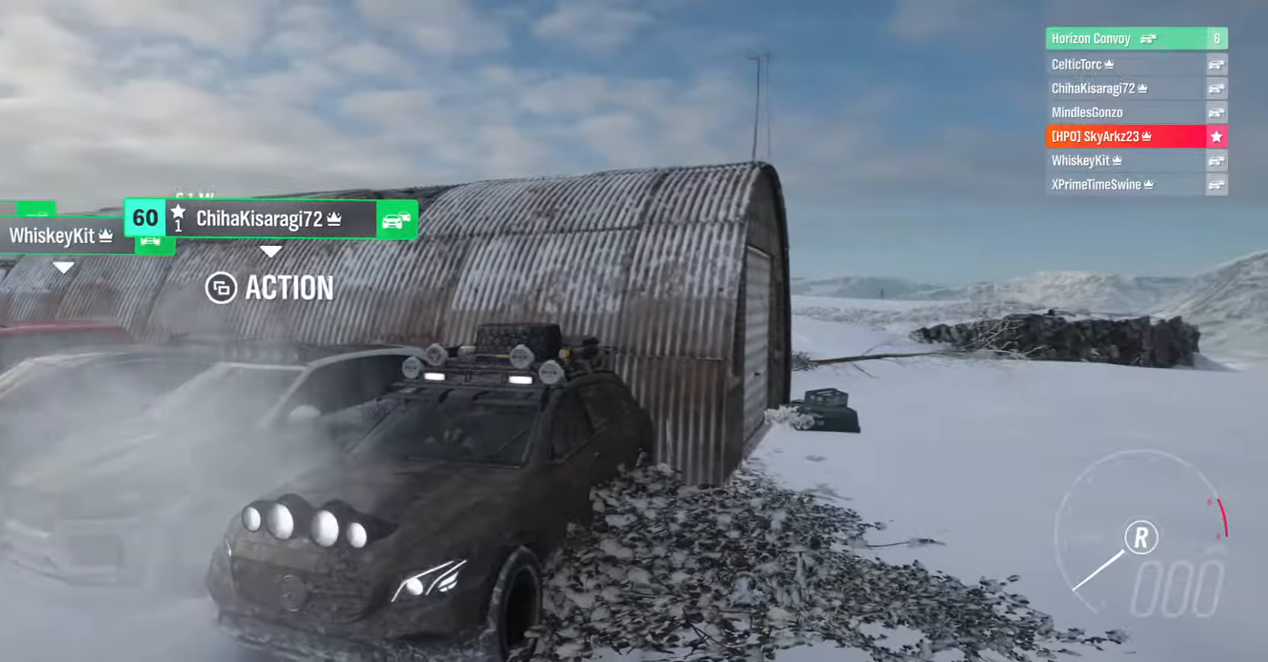
{"buttons": [], "left_stick": "center", "right_stick": "down-right", "events": []}
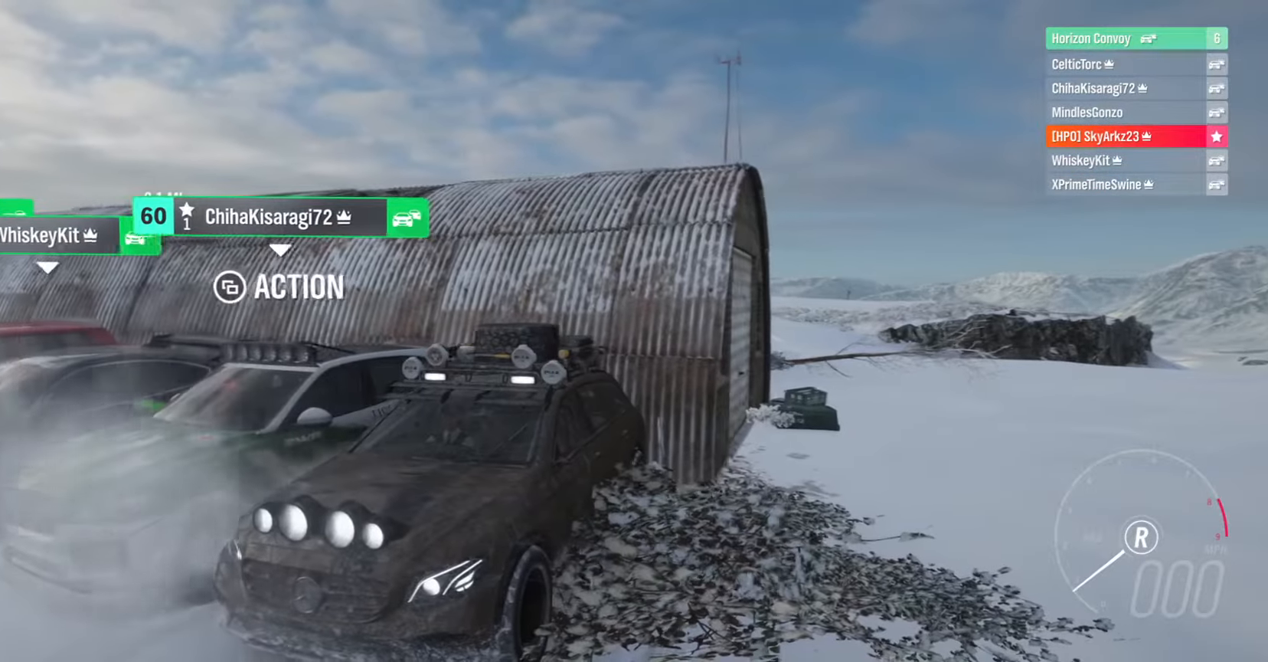
{"buttons": [], "left_stick": "center", "right_stick": "down-right", "events": []}
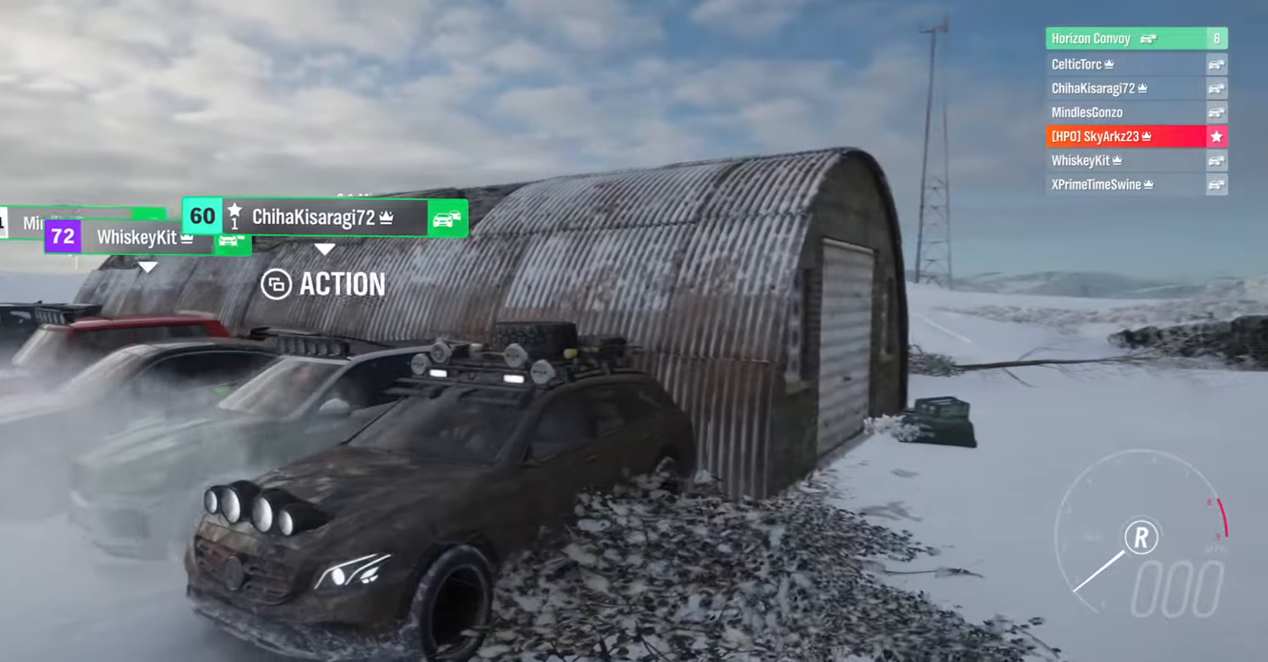
{"buttons": [], "left_stick": "center", "right_stick": "right", "events": [[467, "right_stick", "right"]]}
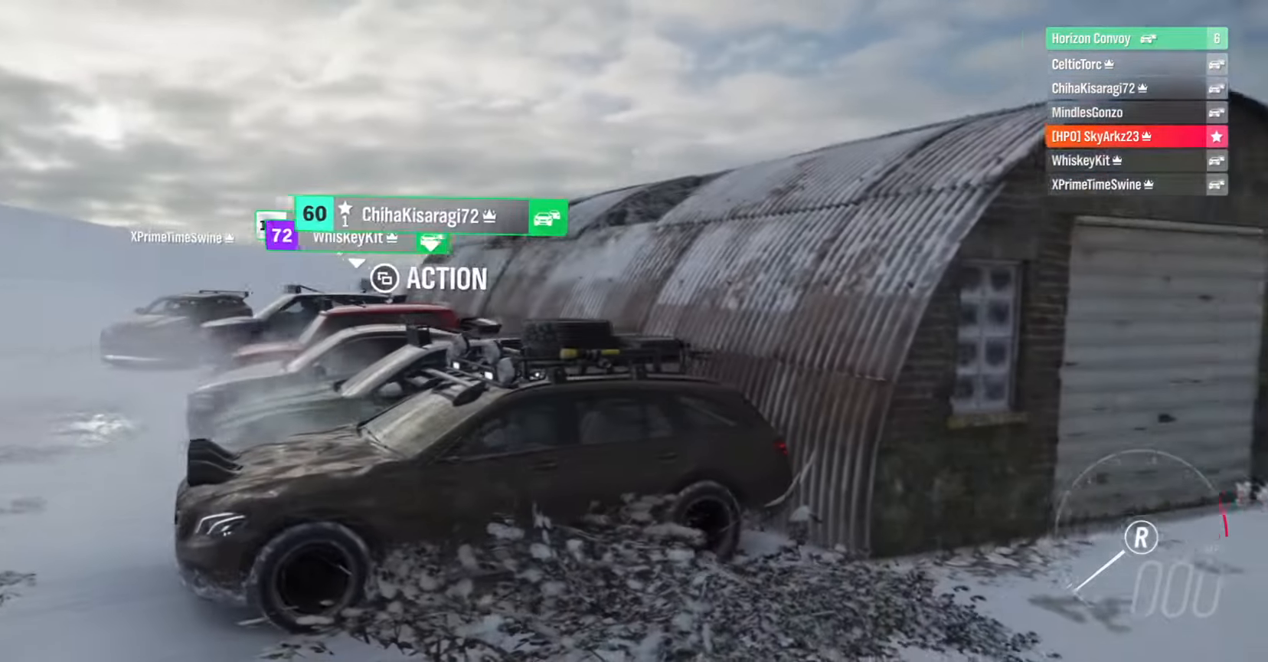
{"buttons": [], "left_stick": "center", "right_stick": "down-right", "events": [[383, "right_stick", "down-right"]]}
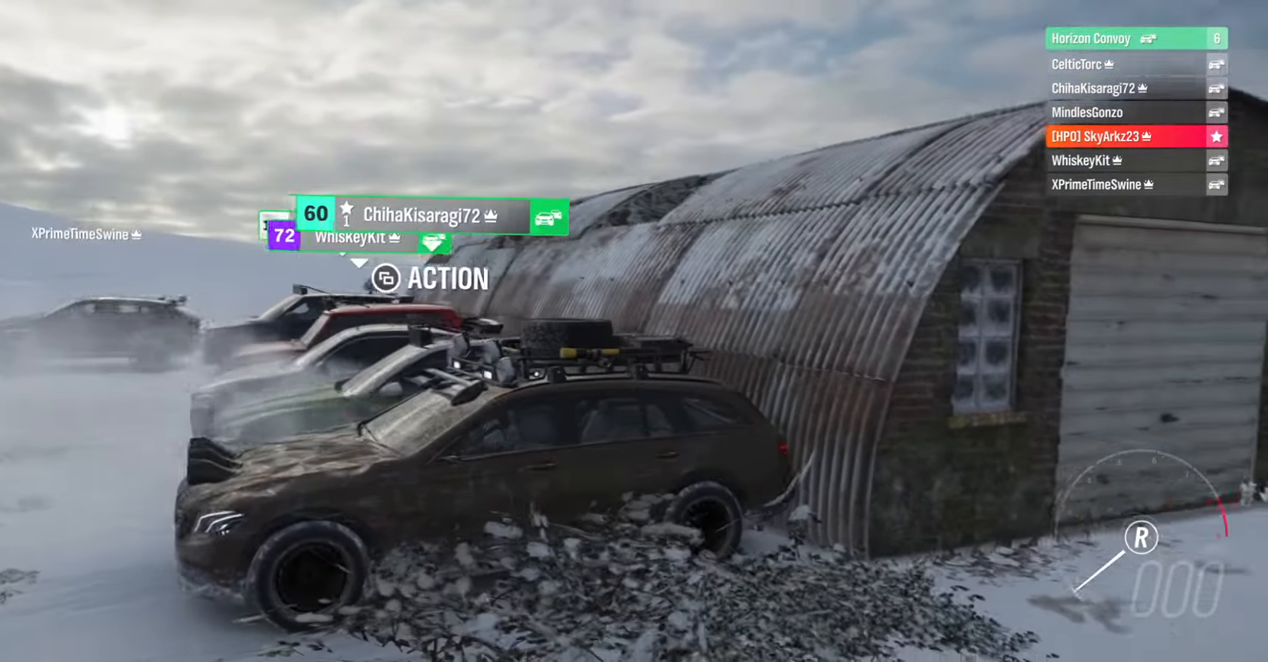
{"buttons": [], "left_stick": "center", "right_stick": "down-right", "events": []}
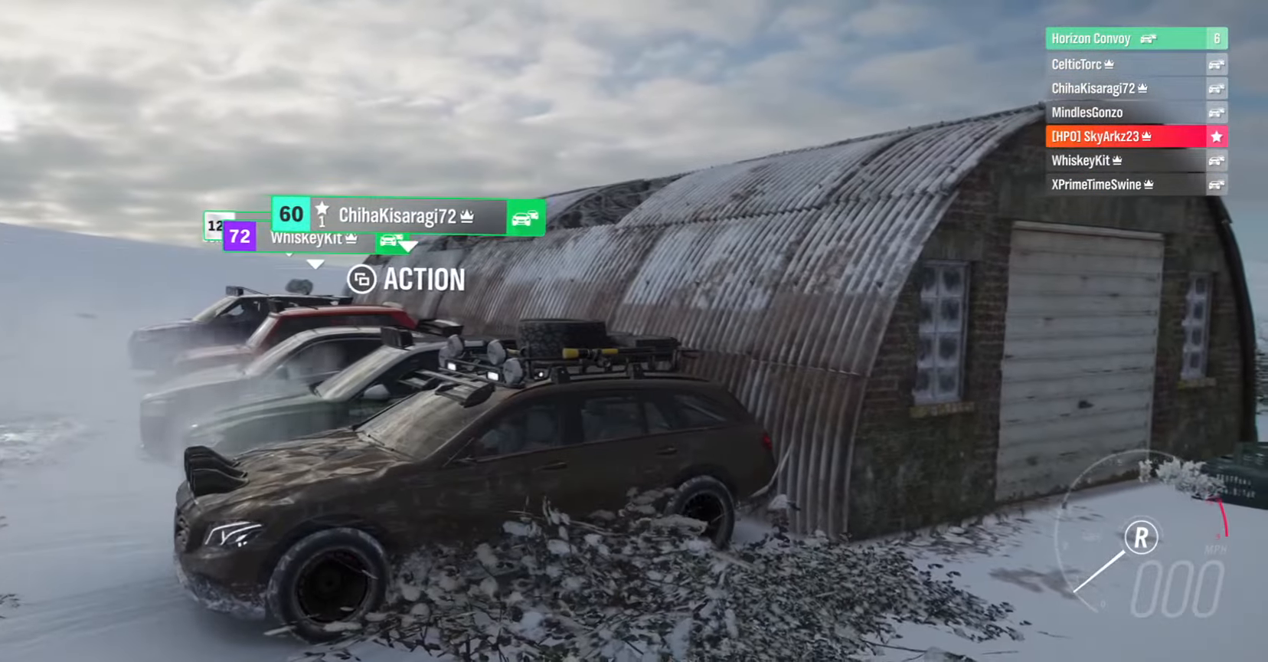
{"buttons": [], "left_stick": "center", "right_stick": "down-right", "events": []}
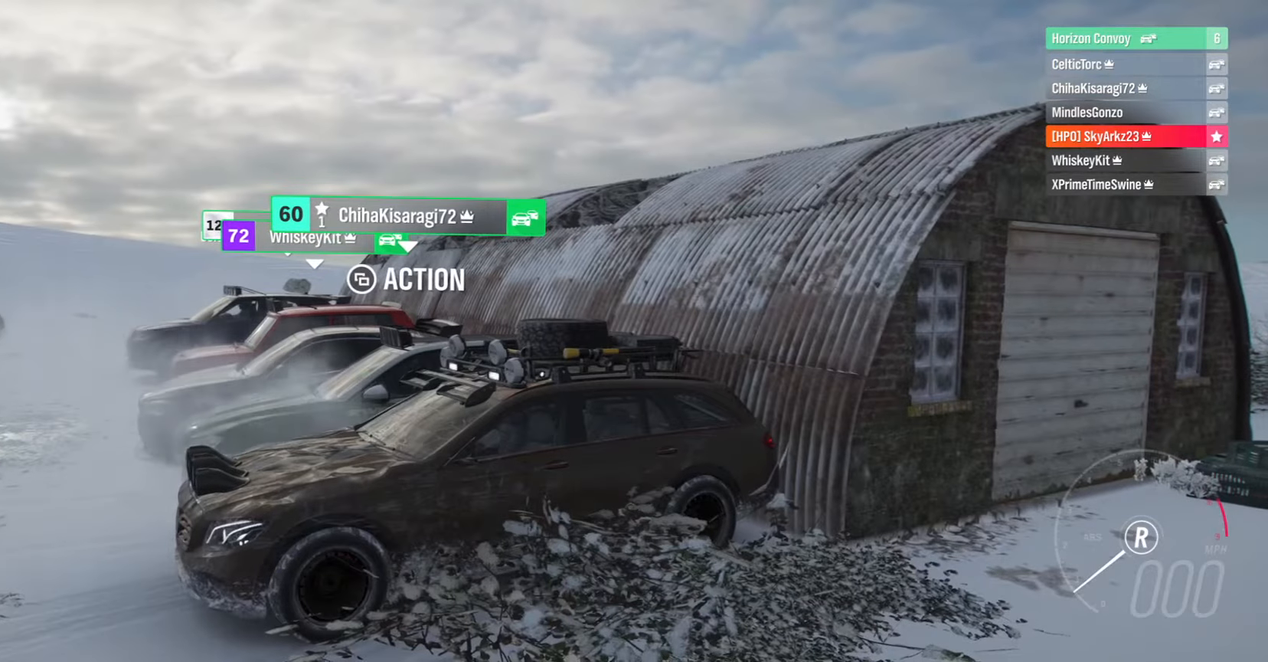
{"buttons": [], "left_stick": "center", "right_stick": "down-right", "events": []}
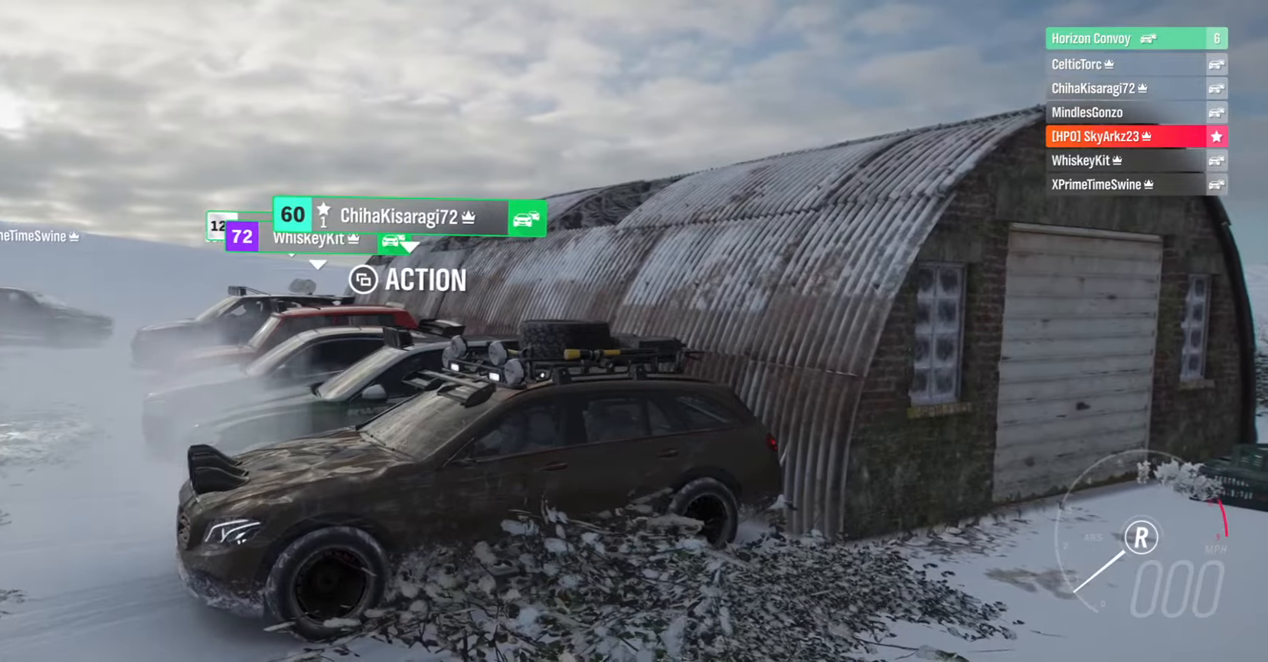
{"buttons": [], "left_stick": "center", "right_stick": "down-right", "events": []}
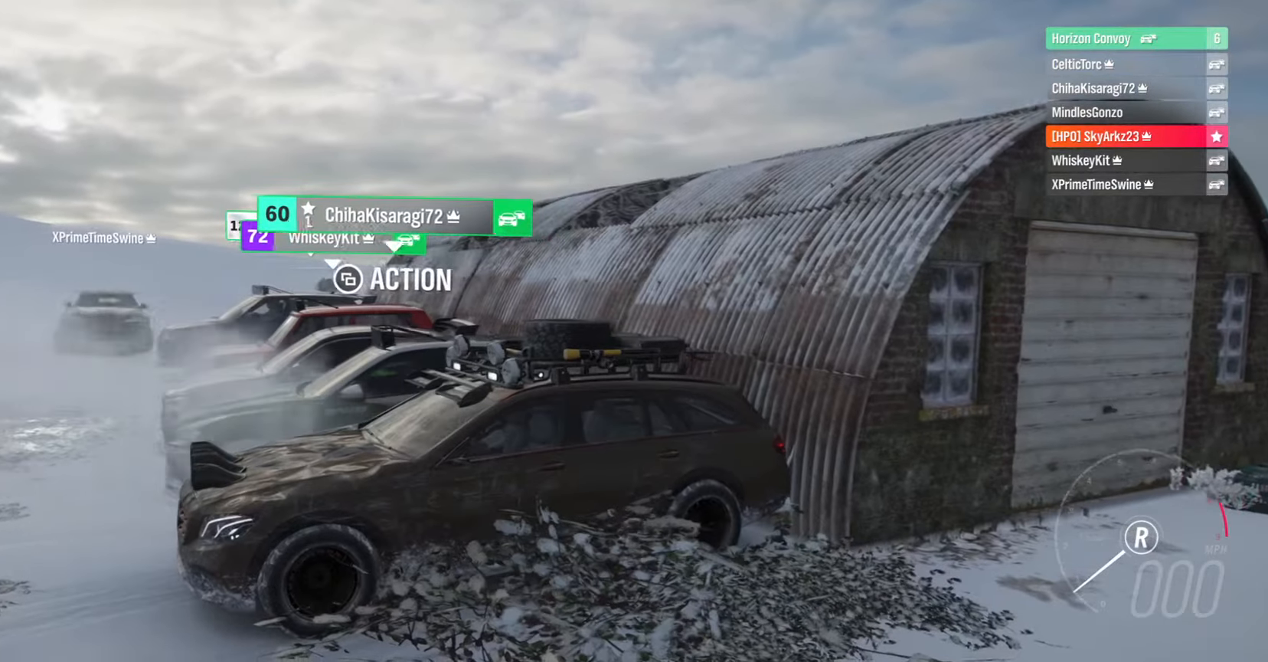
{"buttons": [], "left_stick": "center", "right_stick": "center", "events": [[484, "right_stick", "center"]]}
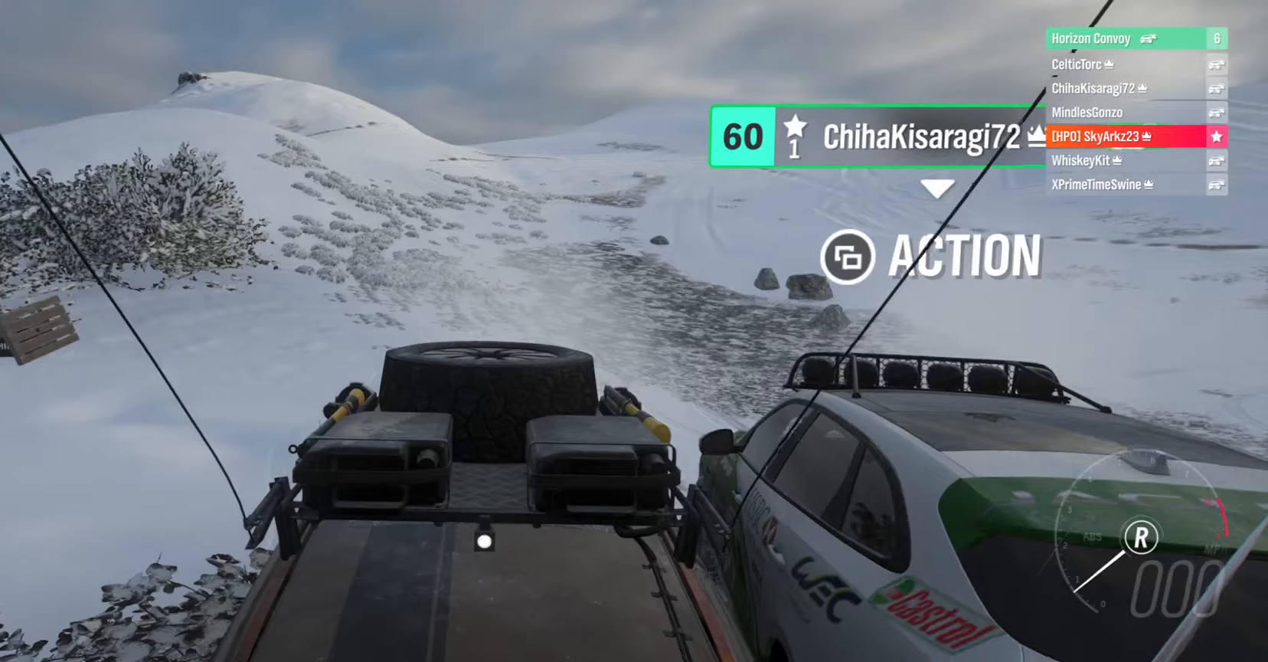
{"buttons": [], "left_stick": "center", "right_stick": "center", "events": []}
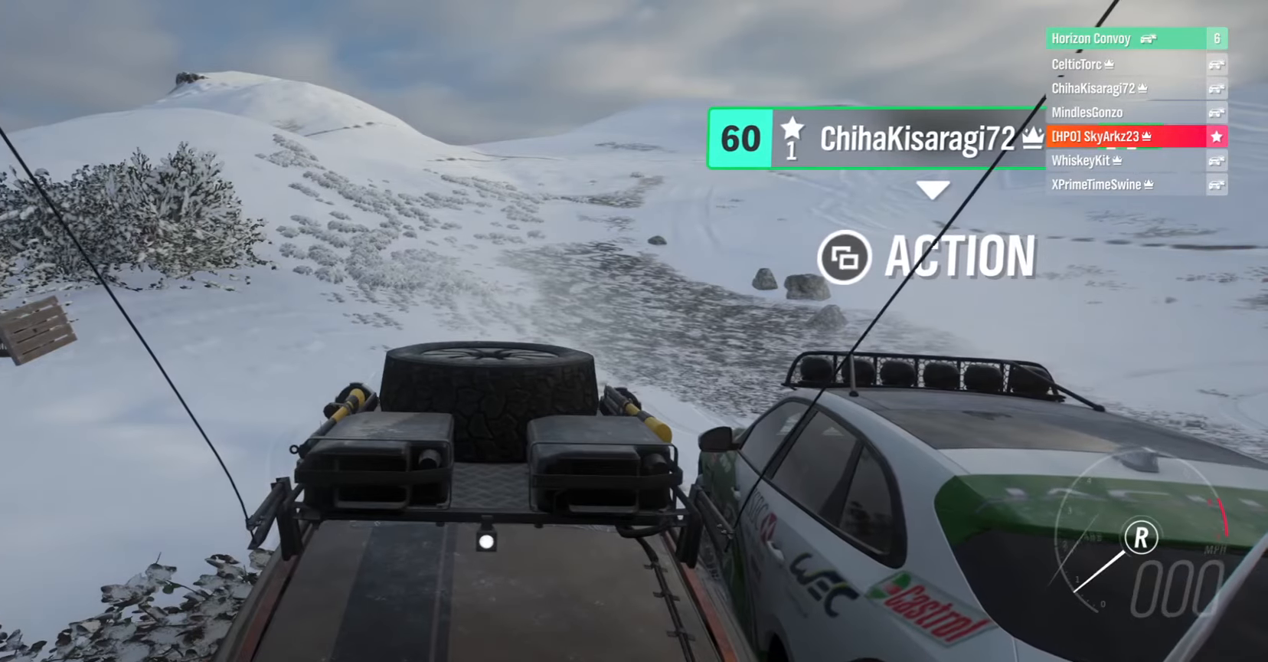
{"buttons": [], "left_stick": "center", "right_stick": "center", "events": []}